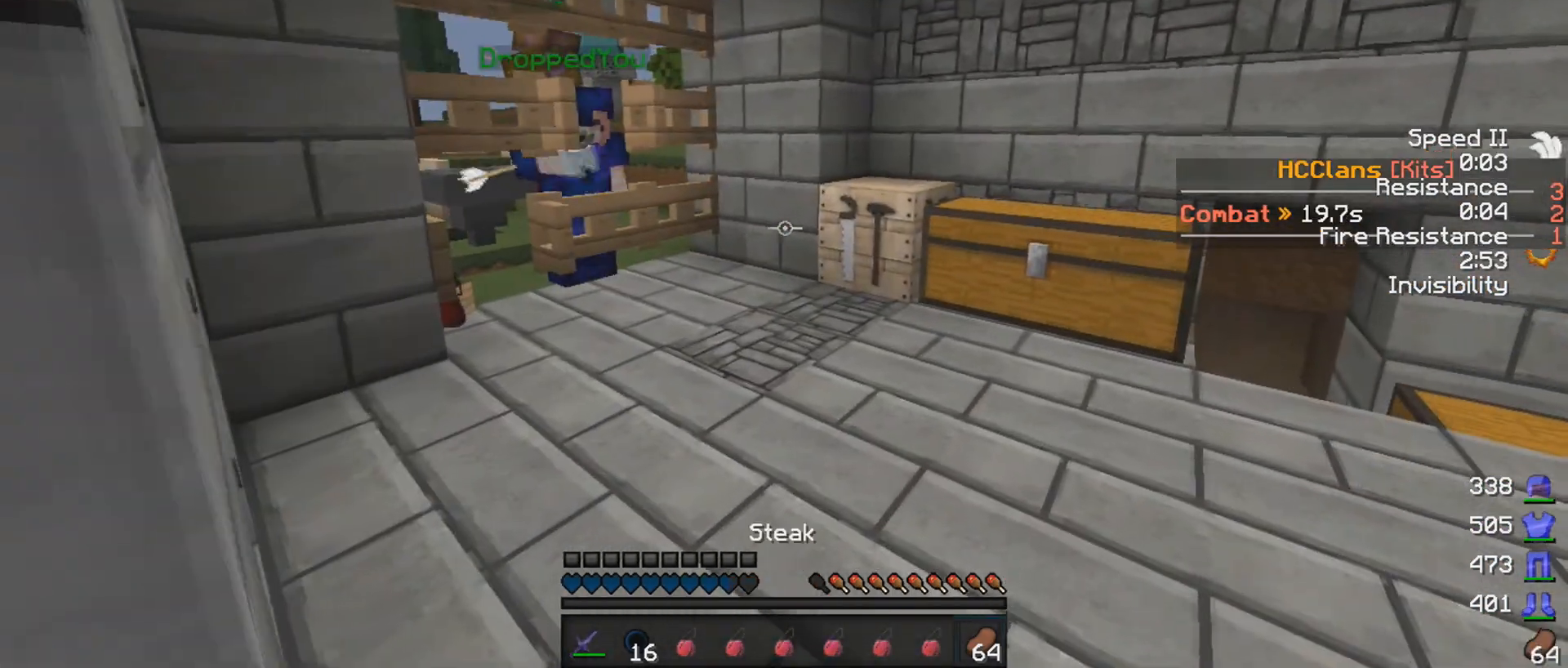
Gameplay with keyboard and mouse; each line is a JSON object with the keys and mouse buttons held at the frame after it. "events" lists presses ("down") and releases ("up") of "a", "d", "s", "w", "mouse_left" and "mouse_right" between this image and that frame as [ms after this image, input, new state], when the widget could be followed in between. "mouse_left", "mouse_right" = the "left", "right" buttons of the "mouse" list. No other keys are recorded. Fast repeated clicks can show as one long hold. Mouse movement is not recorded.
{"keys": ["w"], "mouse": [], "events": [[217, "w", "down"]]}
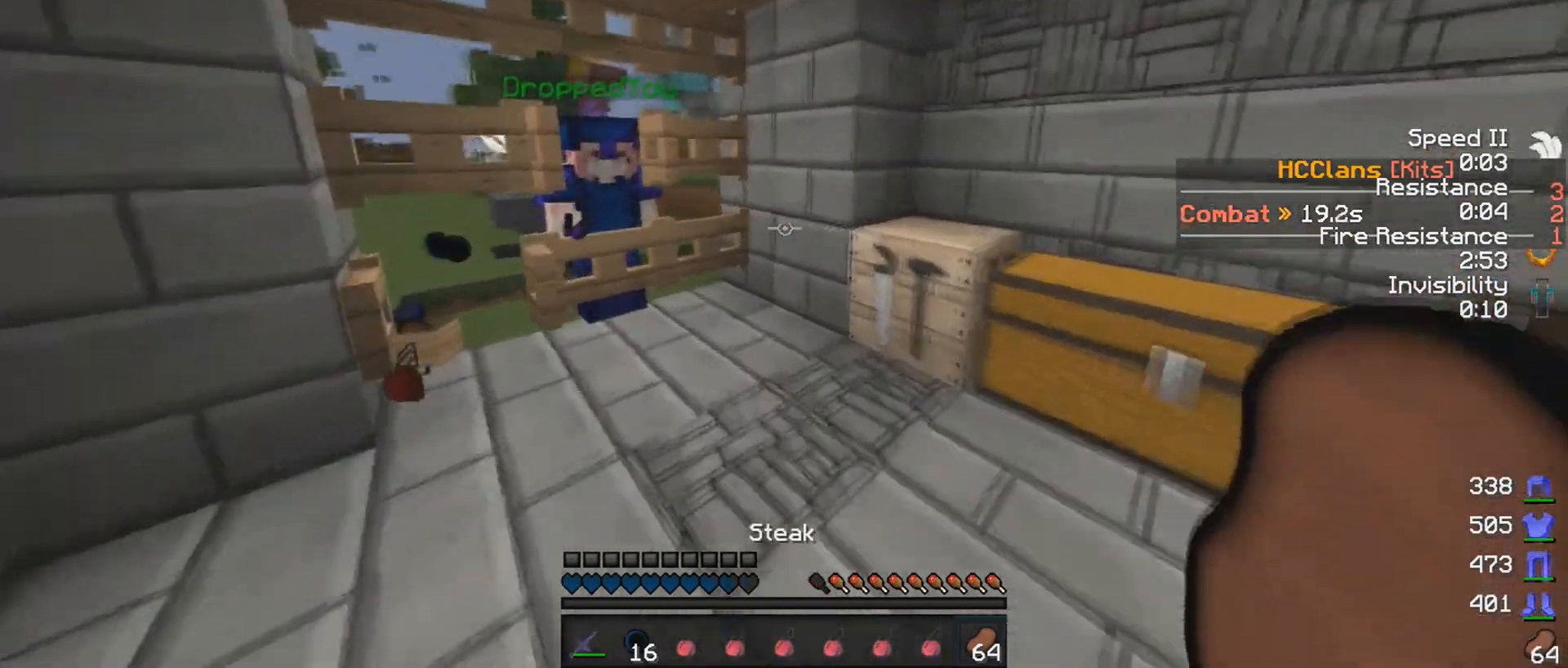
{"keys": ["w"], "mouse": [], "events": [[150, "mouse_right", "down"], [167, "w", "up"], [267, "s", "down"], [467, "mouse_right", "up"], [467, "s", "up"], [467, "w", "down"]]}
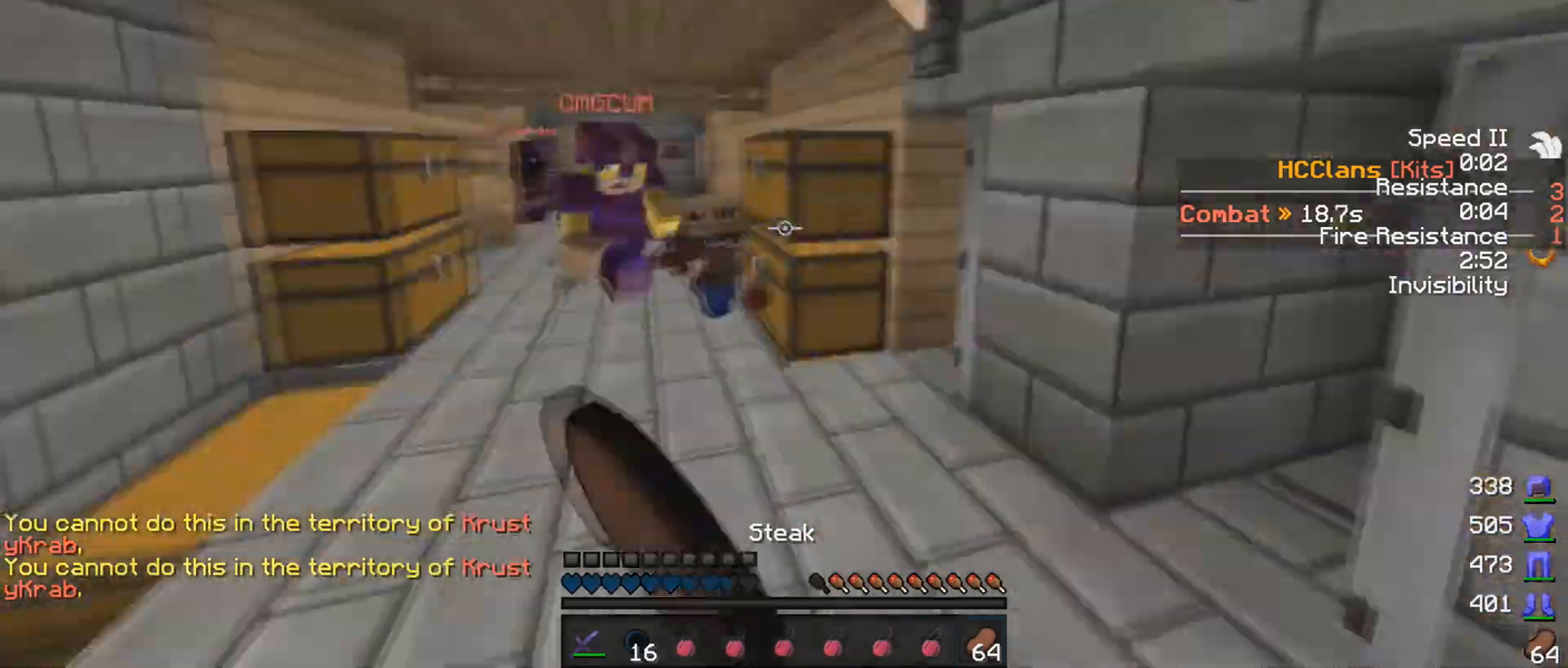
{"keys": ["a", "w"], "mouse": [], "events": [[417, "a", "down"]]}
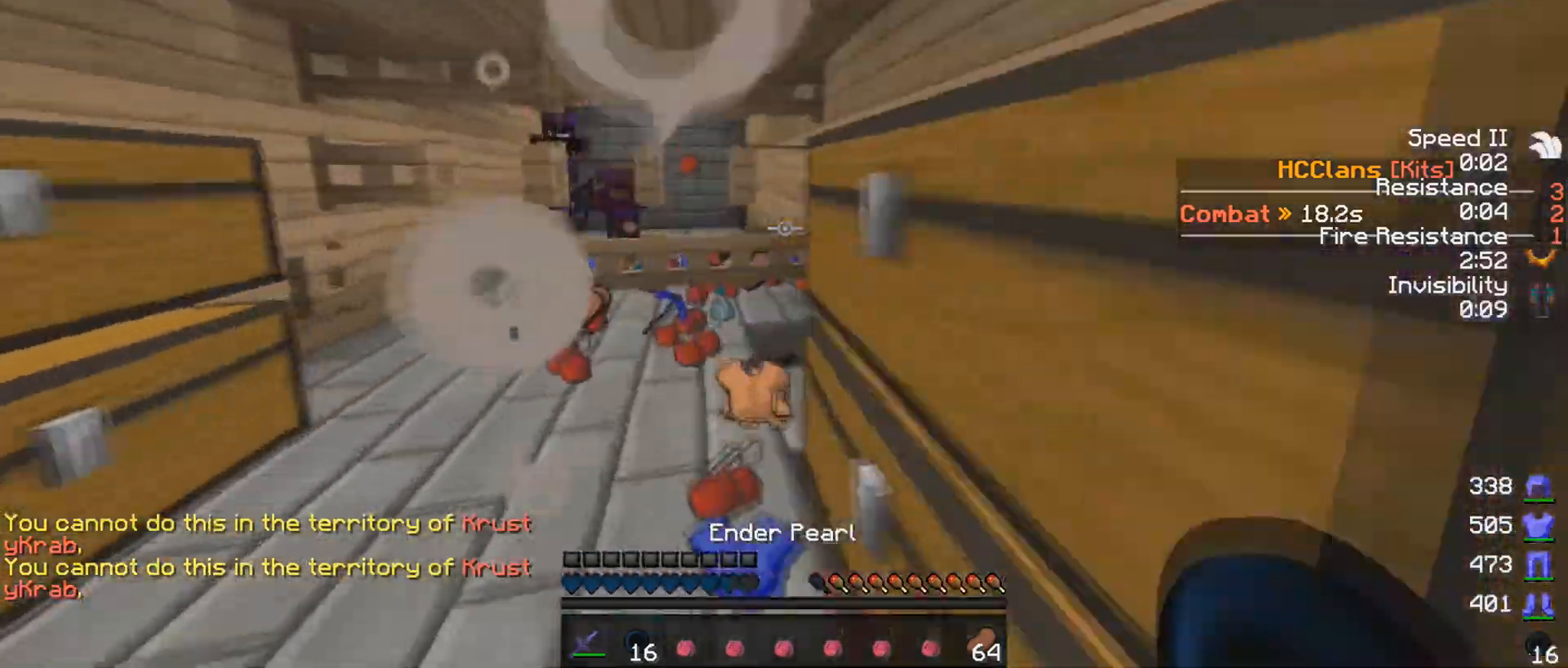
{"keys": ["w"], "mouse": [], "events": [[67, "a", "up"], [67, "w", "up"], [117, "mouse_left", "down"], [217, "mouse_left", "up"], [367, "mouse_left", "down"], [367, "w", "down"], [417, "mouse_left", "up"]]}
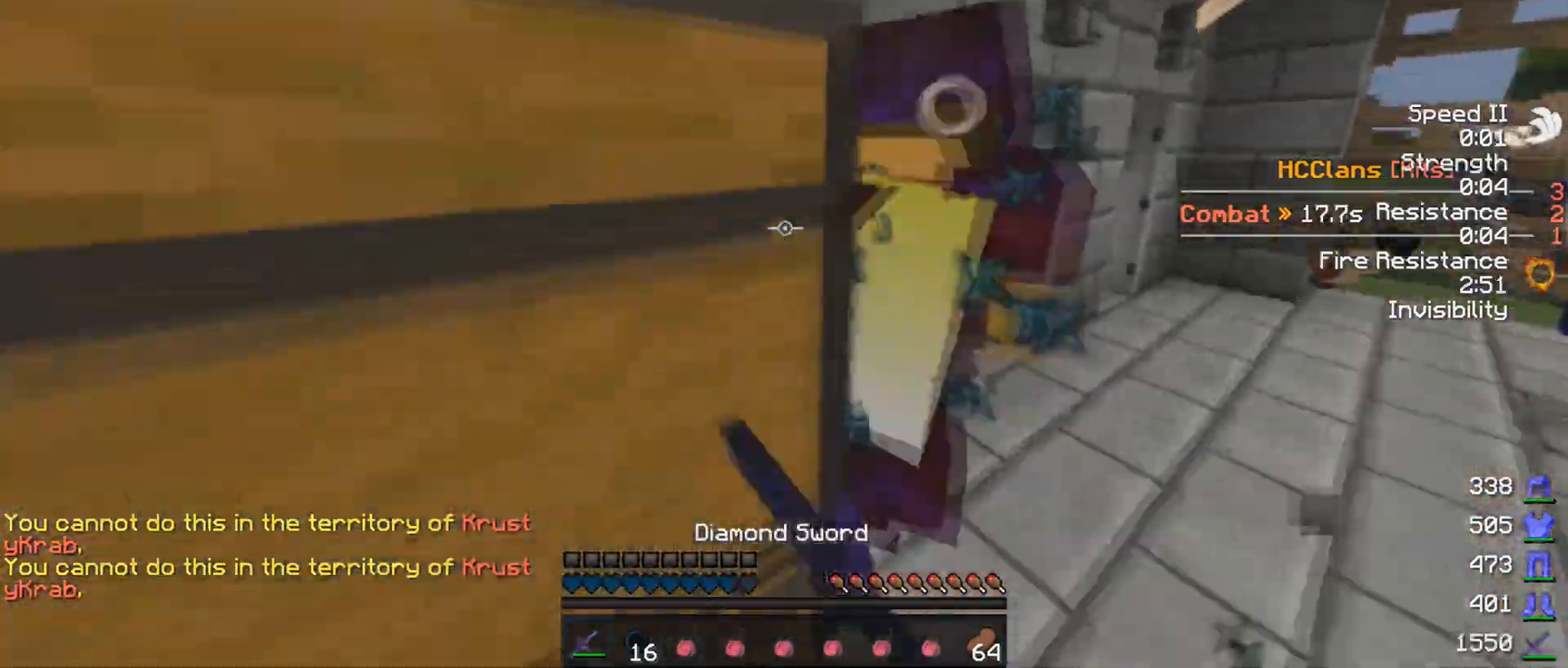
{"keys": ["w"], "mouse": ["left"], "events": [[67, "mouse_left", "down"], [167, "mouse_left", "up"], [217, "mouse_left", "down"], [367, "mouse_left", "up"], [467, "mouse_left", "down"]]}
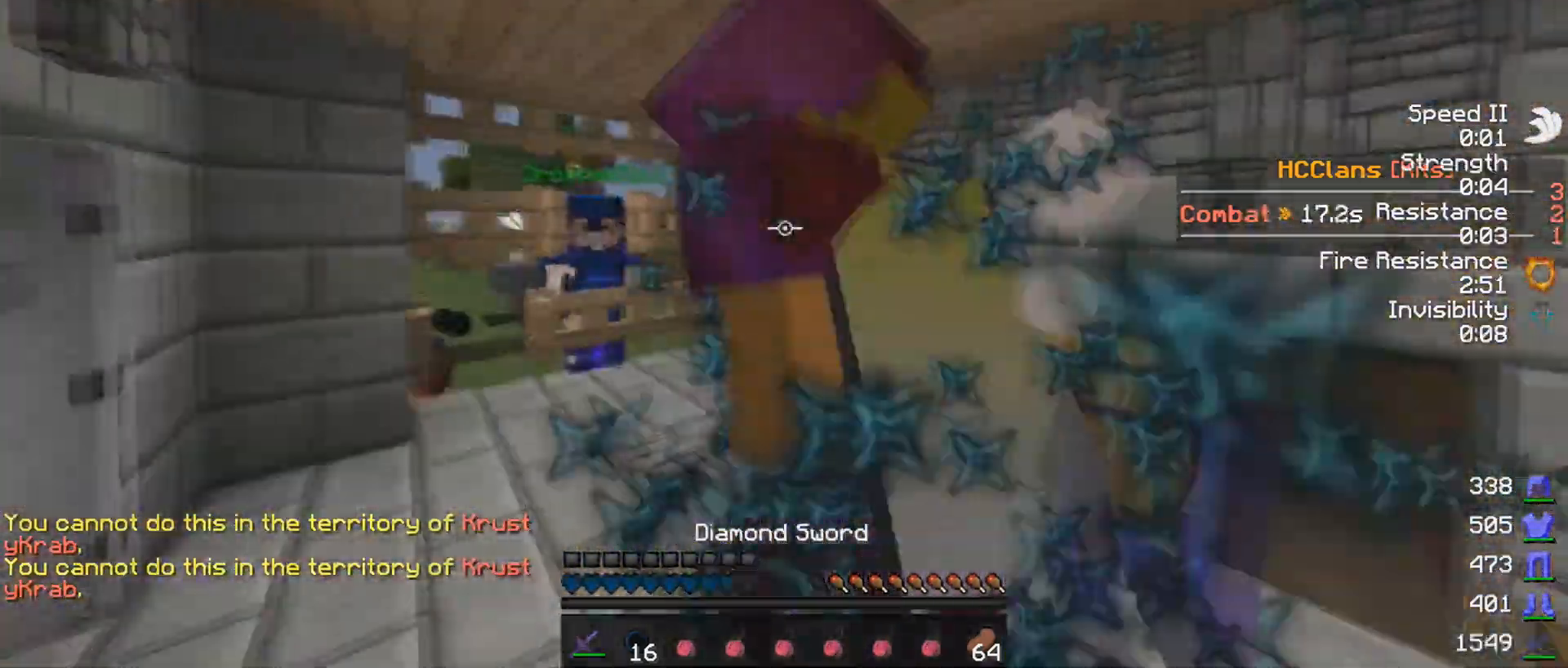
{"keys": [], "mouse": ["left"], "events": [[17, "mouse_left", "up"], [67, "mouse_left", "down"], [167, "mouse_left", "up"], [267, "mouse_left", "down"], [367, "mouse_left", "up"], [417, "mouse_left", "down"], [417, "w", "up"]]}
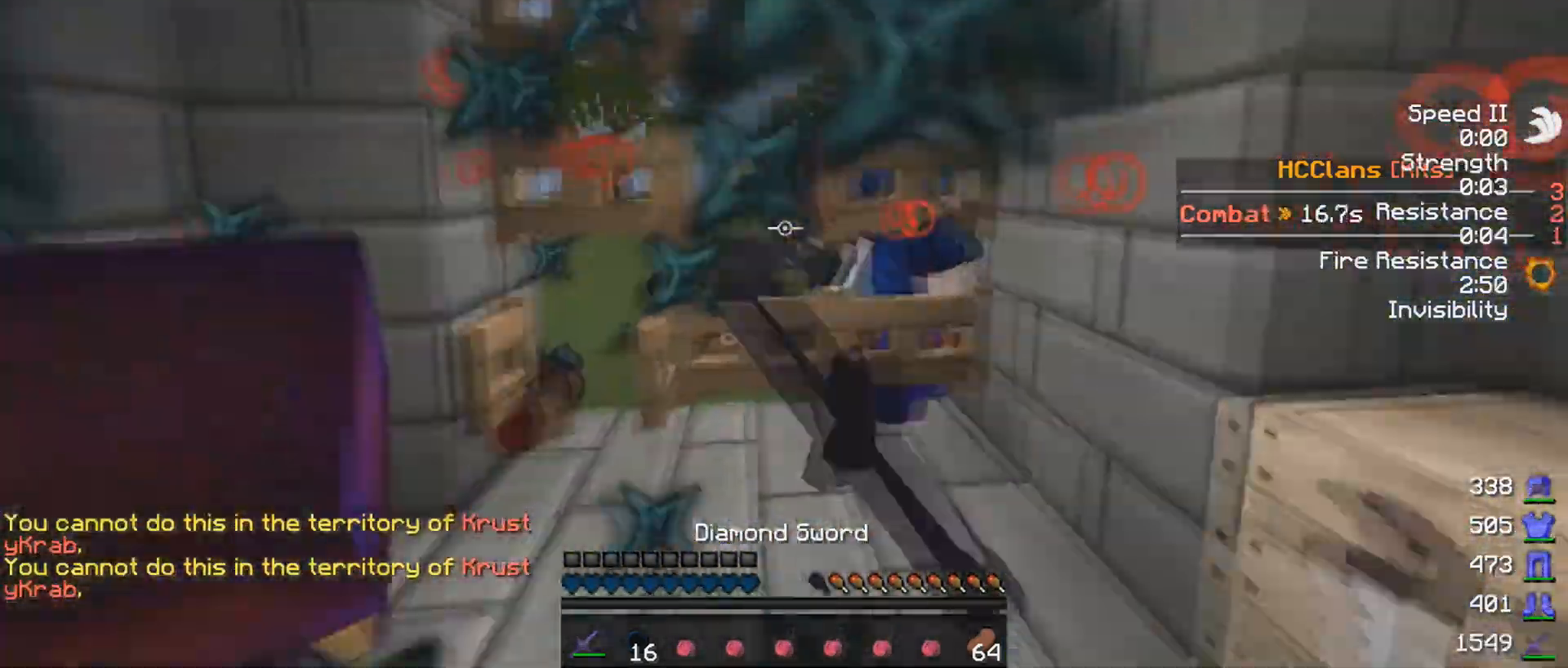
{"keys": ["w"], "mouse": [], "events": [[33, "mouse_left", "up"], [117, "mouse_left", "down"], [167, "mouse_left", "up"], [267, "mouse_left", "down"], [317, "w", "down"], [333, "mouse_left", "up"], [367, "mouse_left", "down"], [483, "mouse_left", "up"]]}
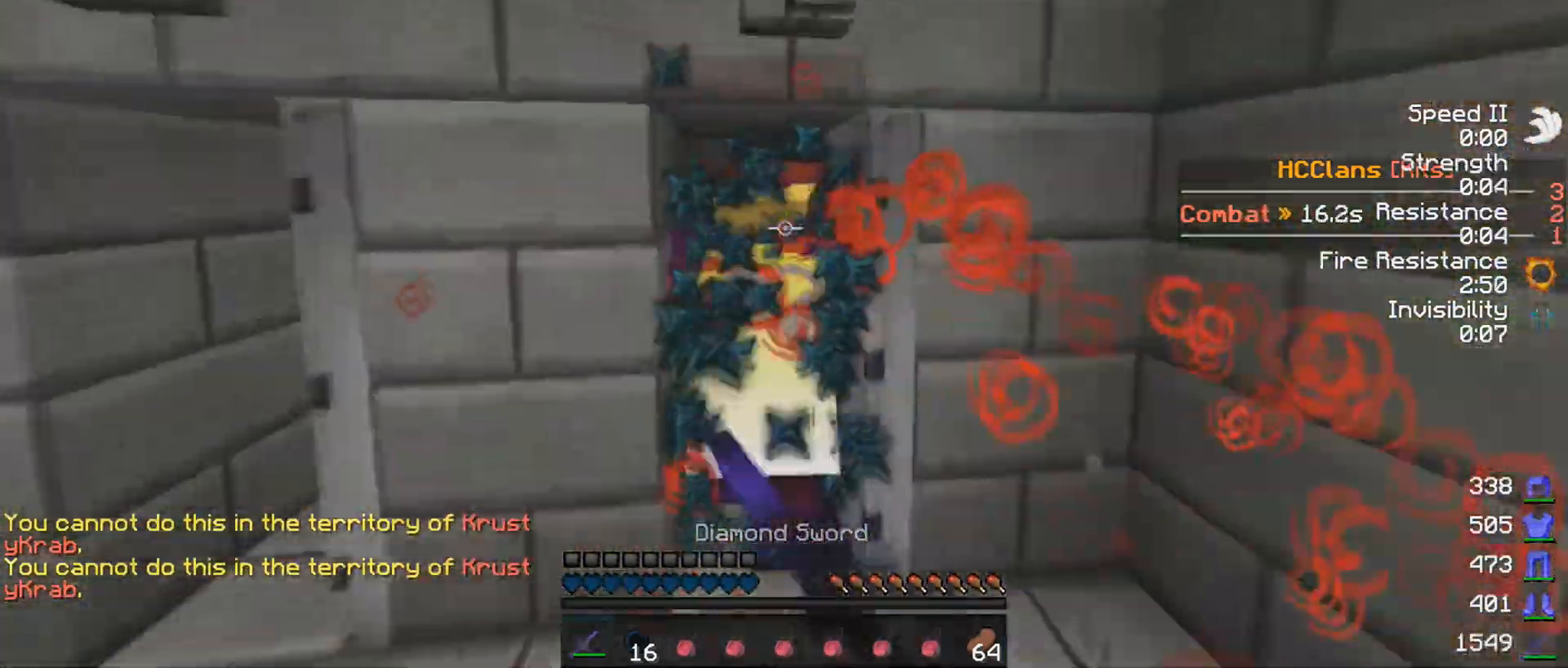
{"keys": ["s"], "mouse": ["left"], "events": [[17, "mouse_left", "down"], [67, "w", "up"], [117, "mouse_left", "up"], [167, "mouse_left", "down"], [267, "mouse_left", "up"], [267, "w", "down"], [317, "w", "up"], [367, "mouse_left", "down"], [417, "s", "down"], [433, "mouse_left", "up"], [467, "mouse_left", "down"]]}
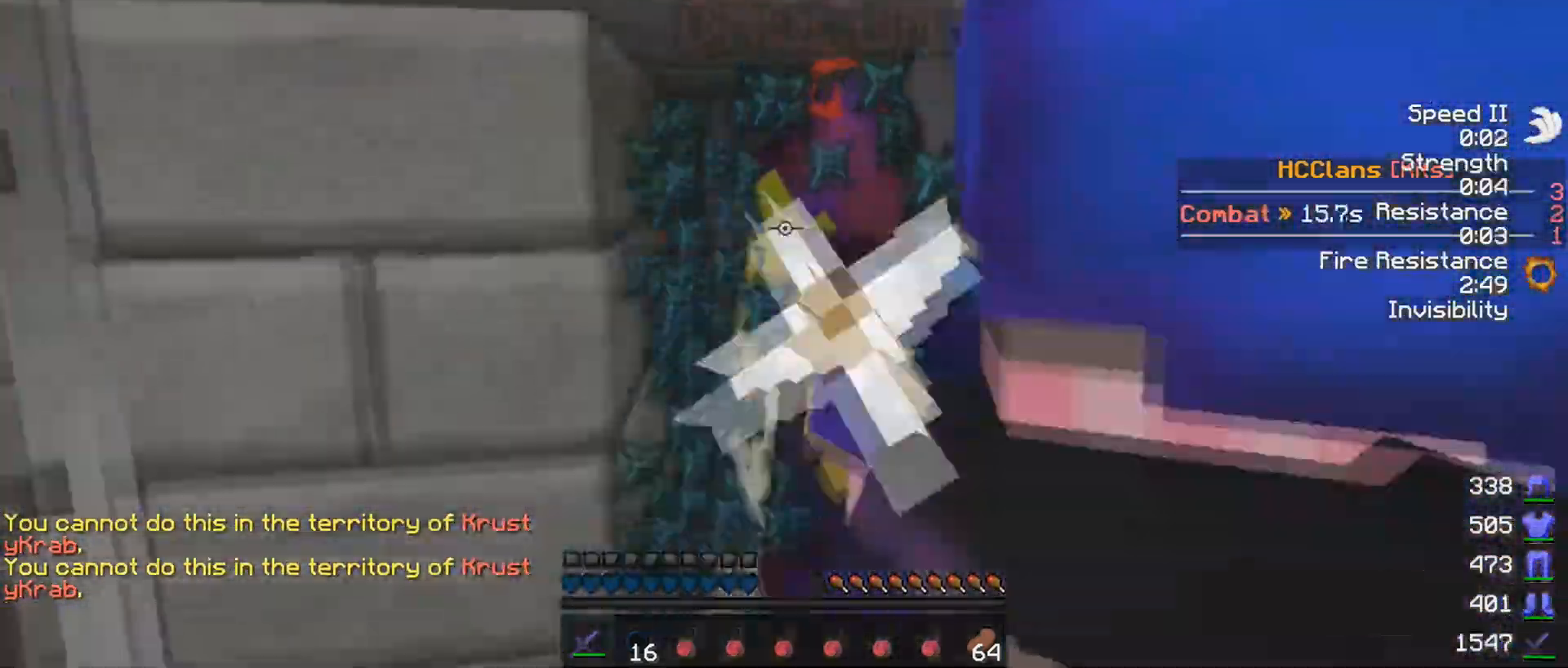
{"keys": ["w"], "mouse": ["left"], "events": [[67, "mouse_left", "up"], [117, "mouse_left", "down"], [217, "mouse_left", "up"], [217, "s", "up"], [217, "w", "down"], [267, "mouse_left", "down"], [367, "mouse_left", "up"], [417, "mouse_left", "down"]]}
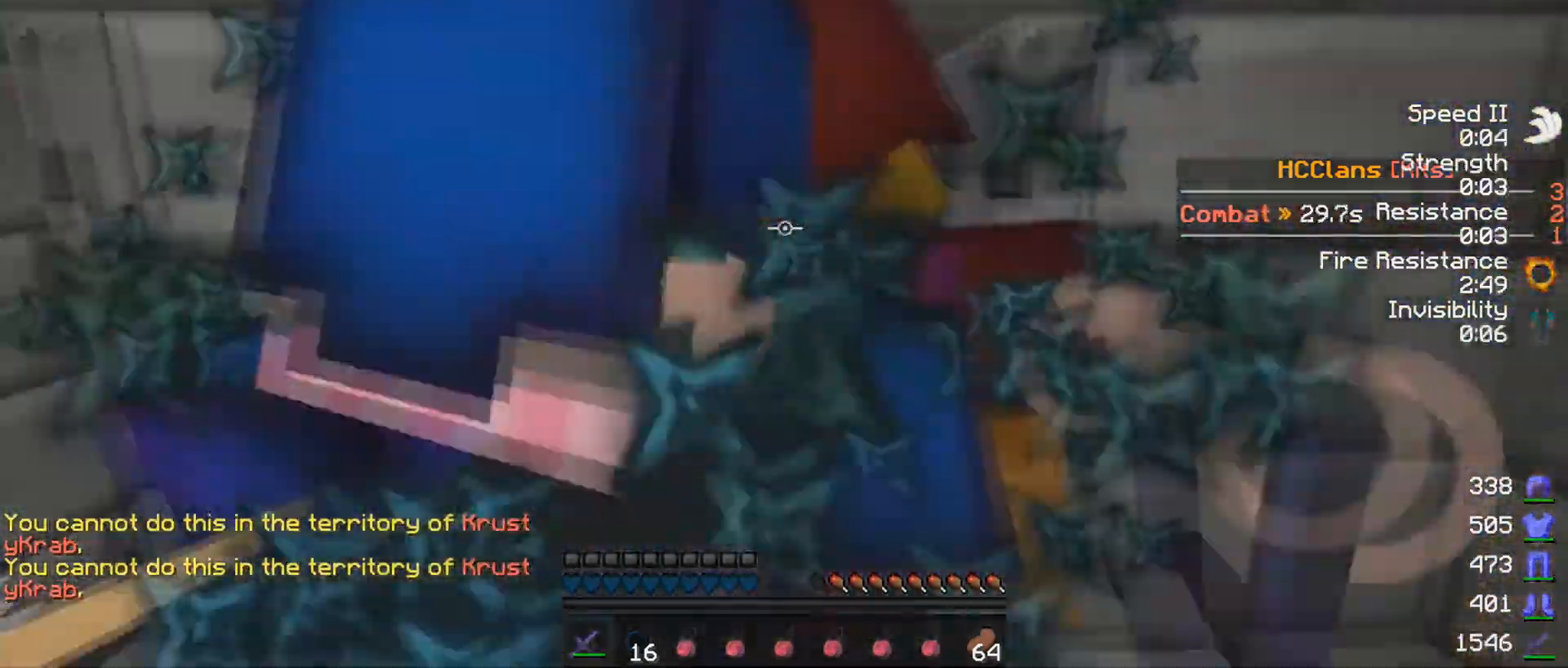
{"keys": ["a", "s"], "mouse": ["left"], "events": [[67, "mouse_left", "up"], [67, "w", "up"], [117, "mouse_left", "down"], [217, "mouse_left", "up"], [217, "s", "down"], [267, "mouse_left", "down"], [367, "mouse_left", "up"], [417, "mouse_left", "down"], [467, "a", "down"]]}
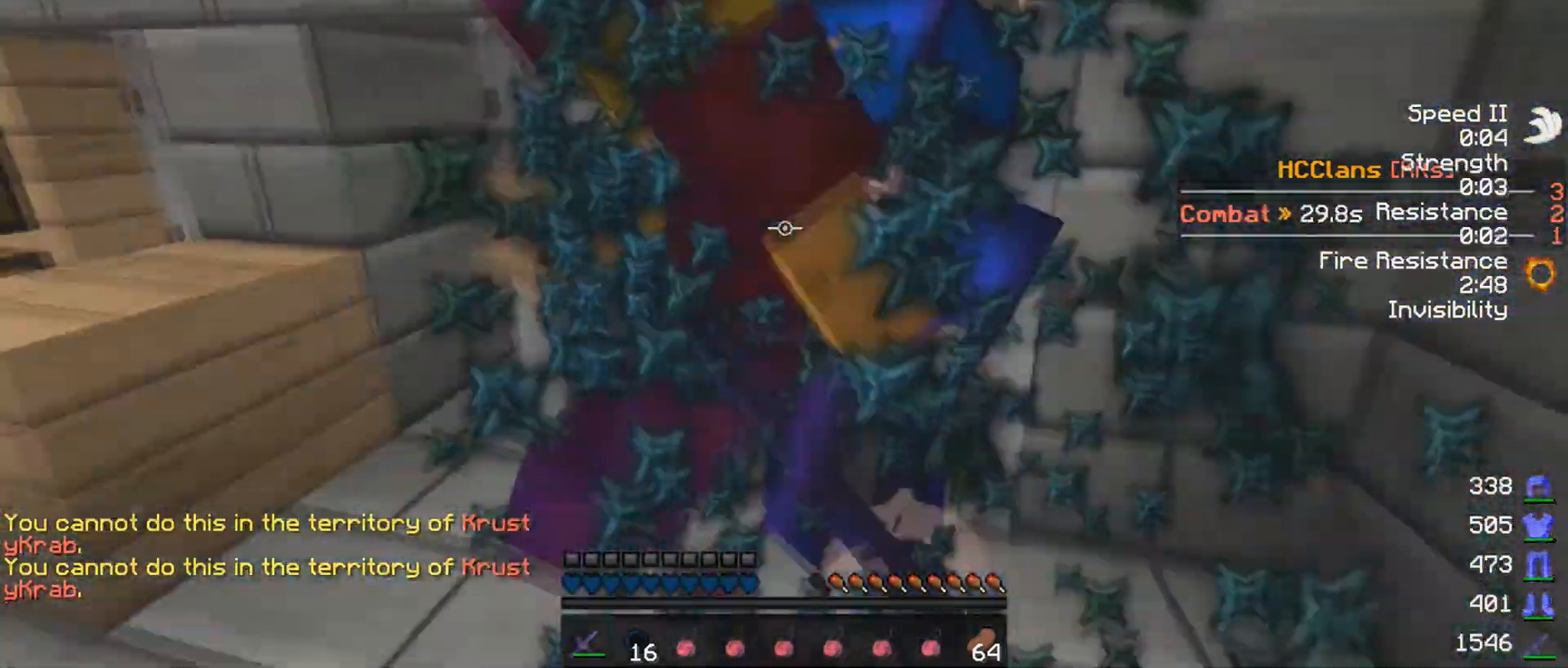
{"keys": ["a"], "mouse": [], "events": [[17, "mouse_left", "up"], [117, "mouse_left", "down"], [167, "mouse_left", "up"], [167, "s", "up"], [217, "w", "down"], [267, "mouse_left", "down"], [417, "w", "up"], [467, "mouse_left", "up"]]}
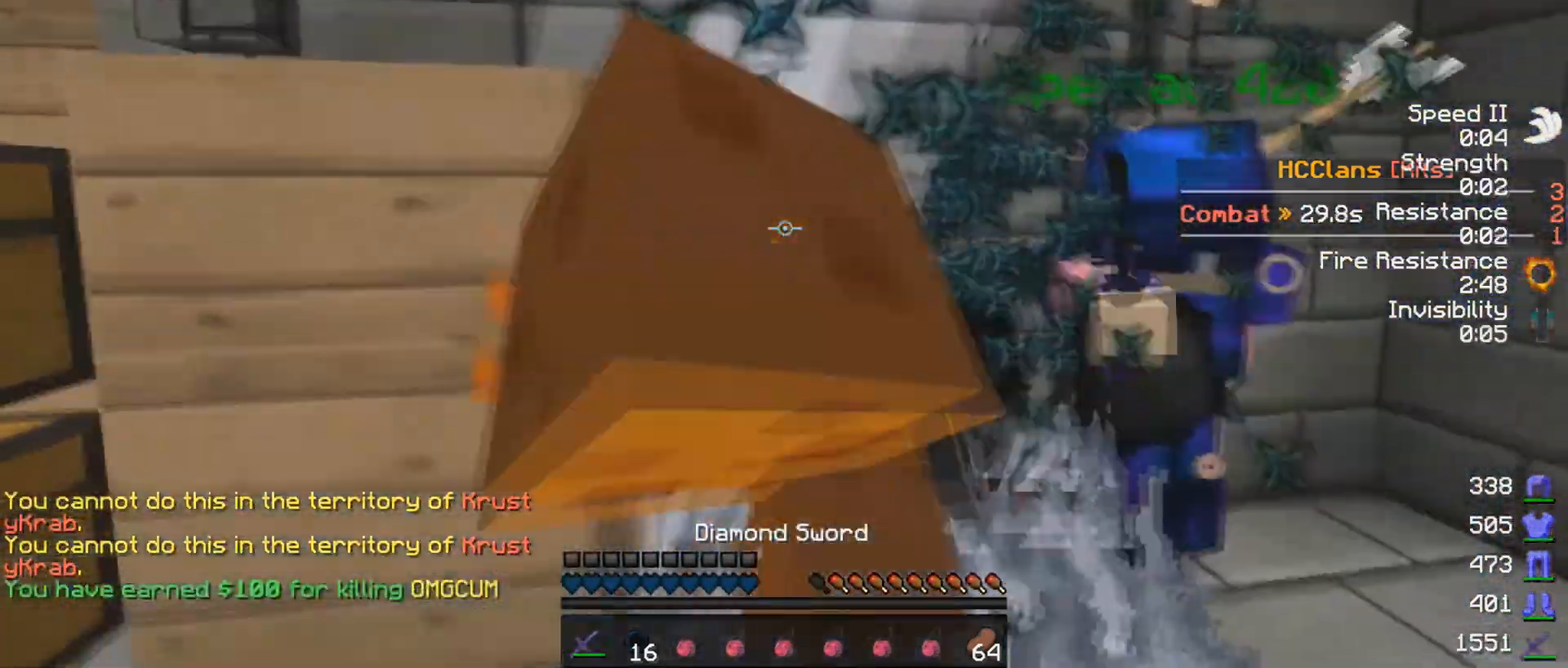
{"keys": [], "mouse": ["left"], "events": [[33, "mouse_left", "down"], [33, "s", "down"], [67, "s", "up"], [117, "a", "up"], [117, "mouse_left", "up"], [167, "mouse_left", "down"], [167, "w", "down"], [267, "mouse_left", "up"], [267, "w", "up"], [367, "mouse_left", "down"], [417, "mouse_left", "up"], [467, "mouse_left", "down"]]}
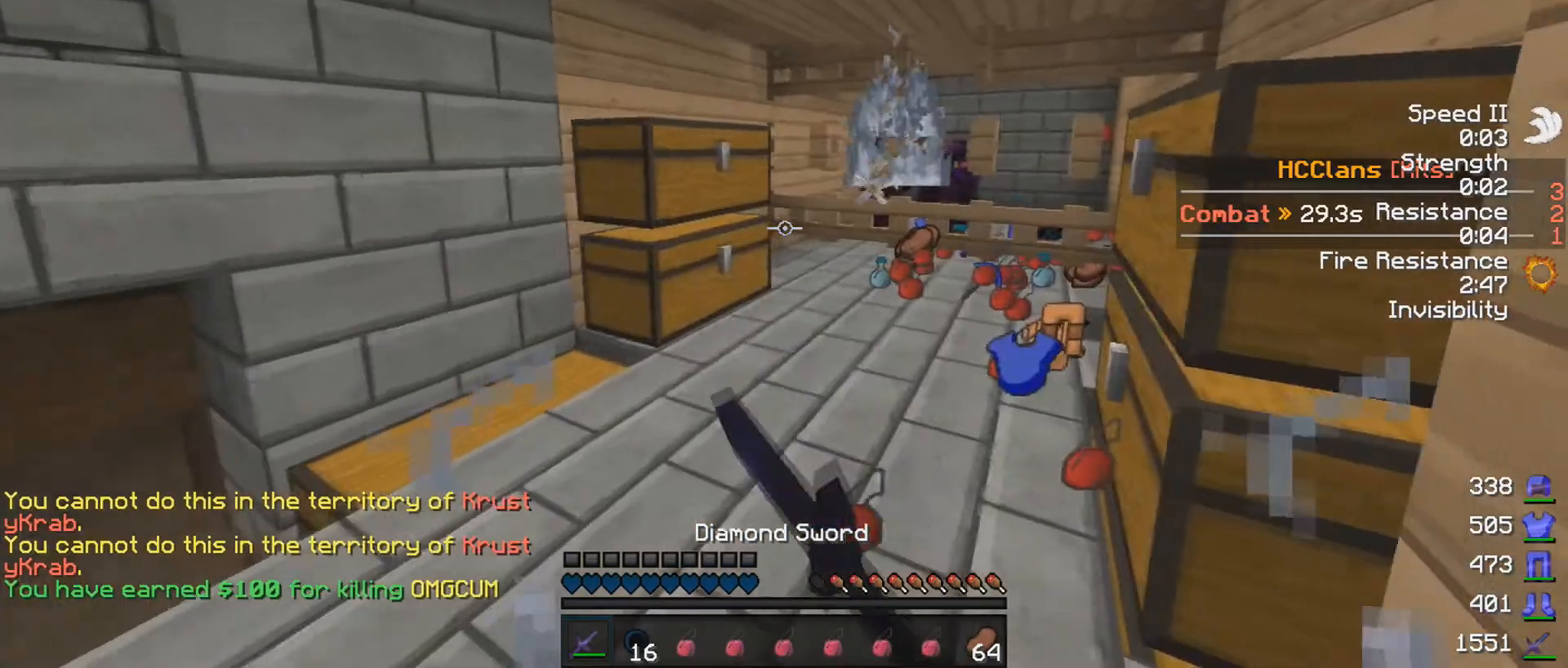
{"keys": ["s"], "mouse": [], "events": [[17, "mouse_left", "up"], [17, "w", "down"], [217, "w", "up"], [367, "s", "down"]]}
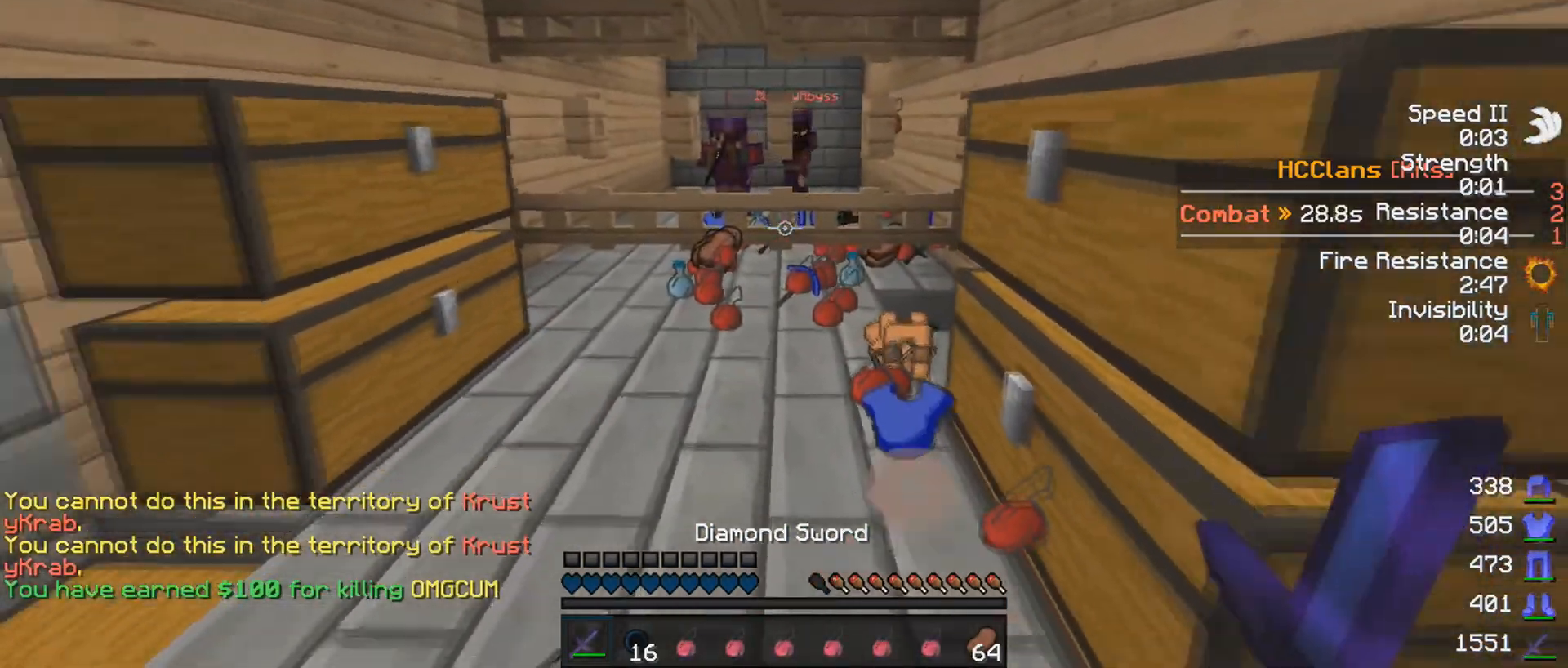
{"keys": ["a", "w"], "mouse": [], "events": [[117, "s", "up"], [117, "w", "down"], [317, "a", "down"], [317, "w", "up"], [367, "w", "down"]]}
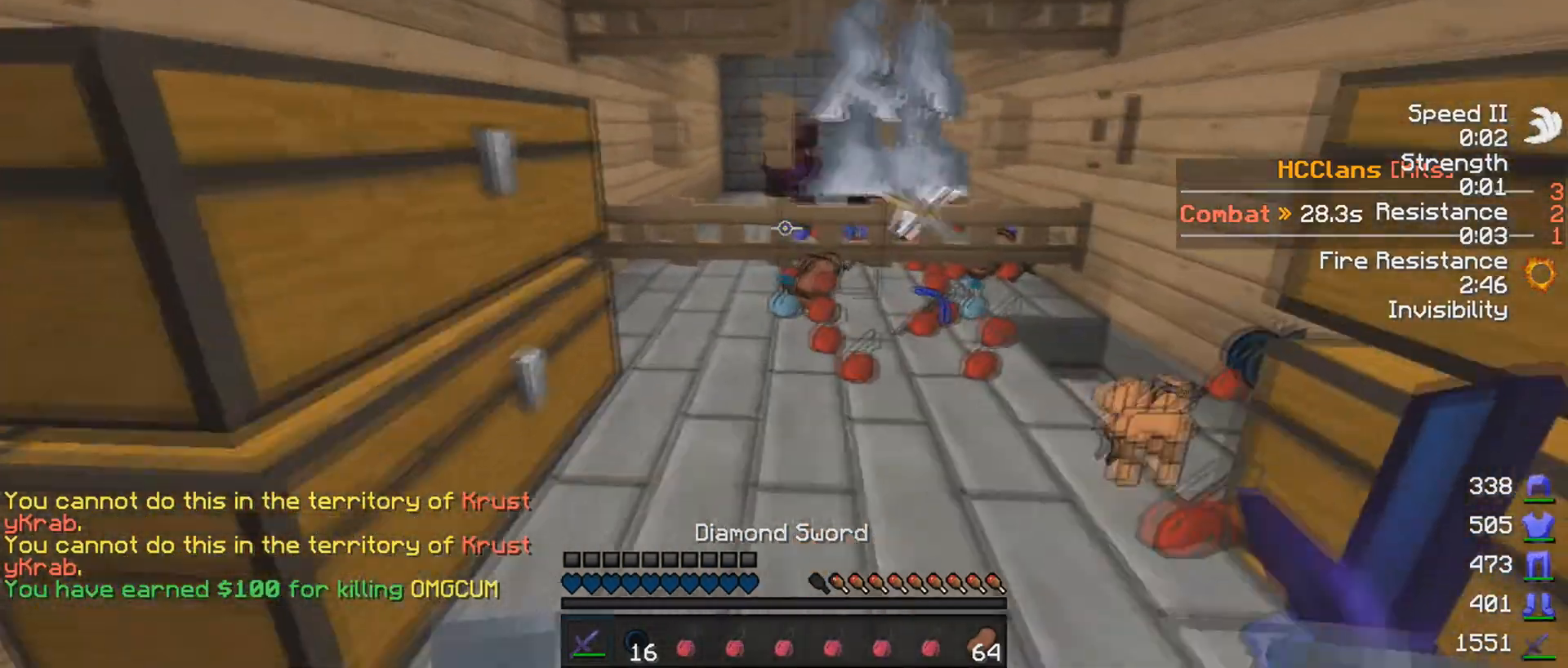
{"keys": ["s"], "mouse": [], "events": [[117, "w", "up"], [167, "a", "up"], [317, "s", "down"]]}
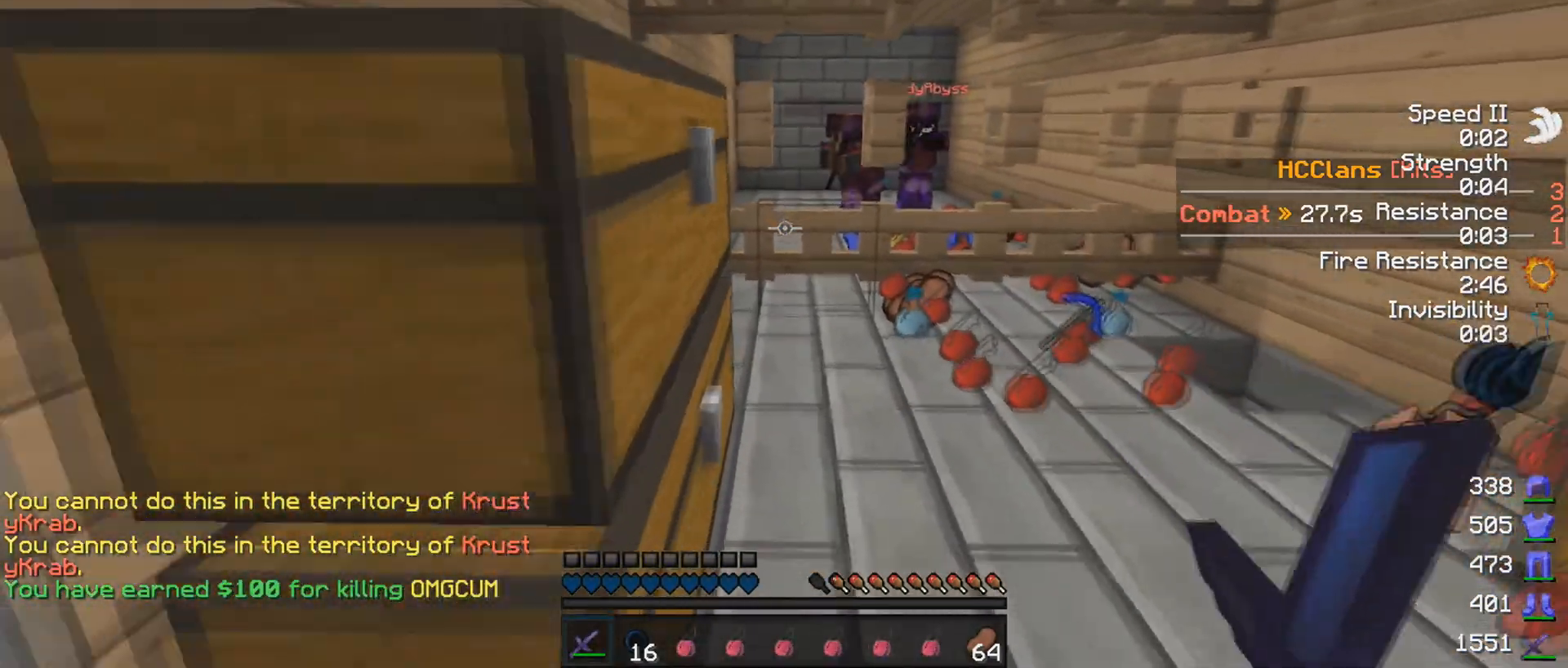
{"keys": [], "mouse": [], "events": [[17, "a", "down"], [117, "s", "up"], [267, "a", "up"]]}
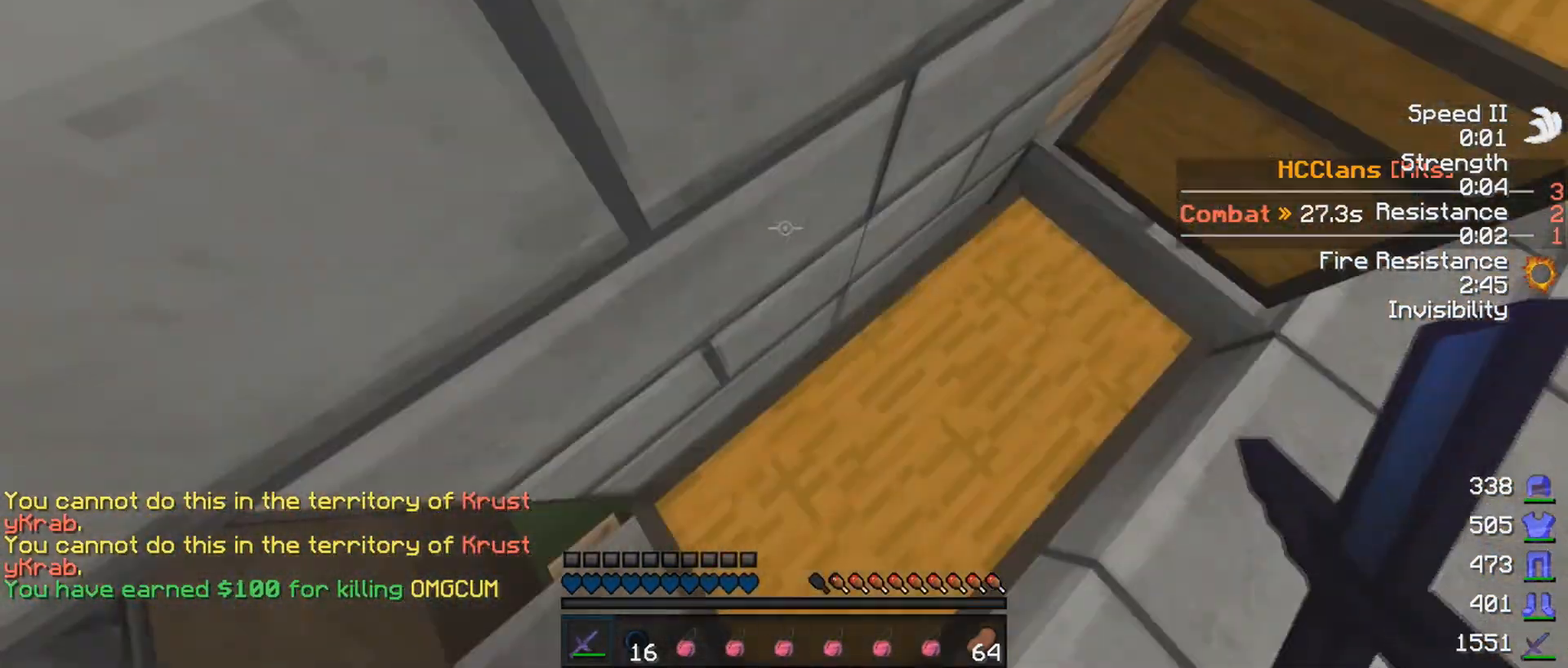
{"keys": ["a"], "mouse": [], "events": [[417, "a", "down"]]}
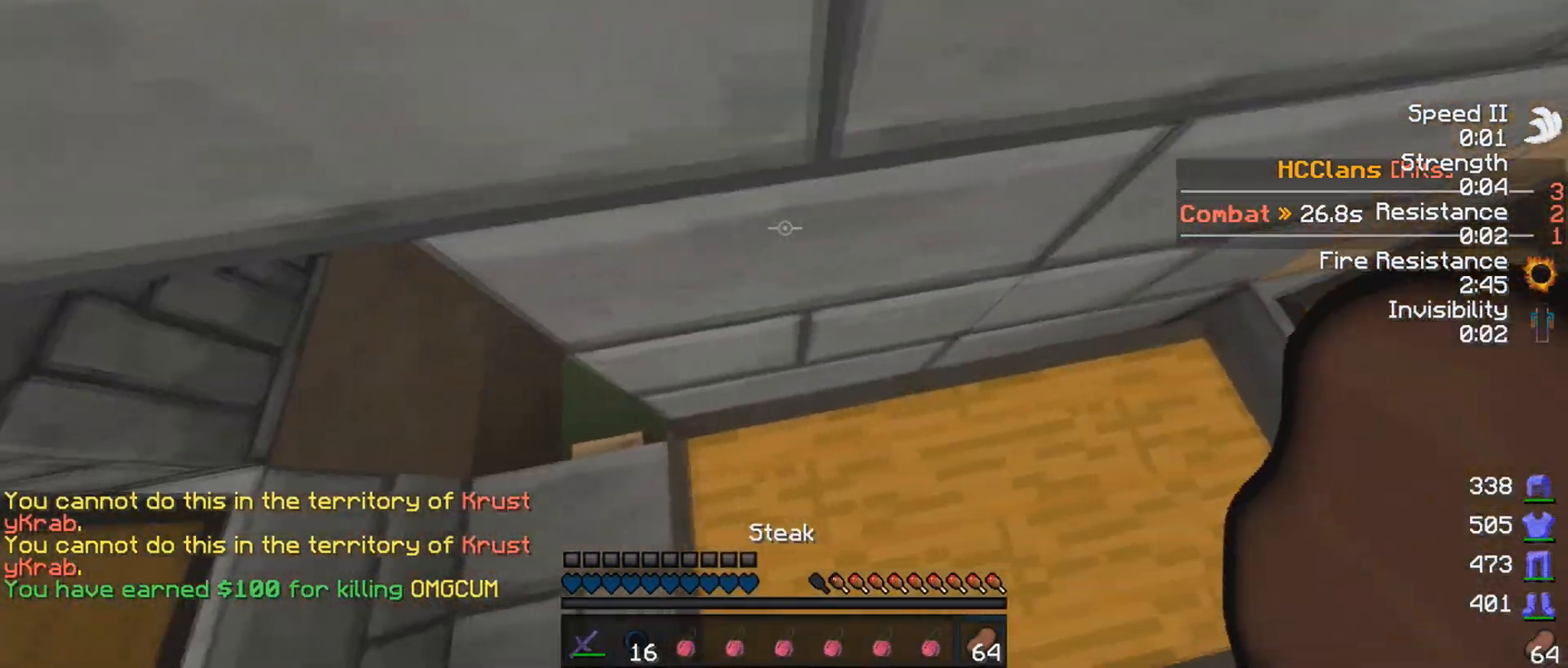
{"keys": [], "mouse": [], "events": [[267, "a", "up"]]}
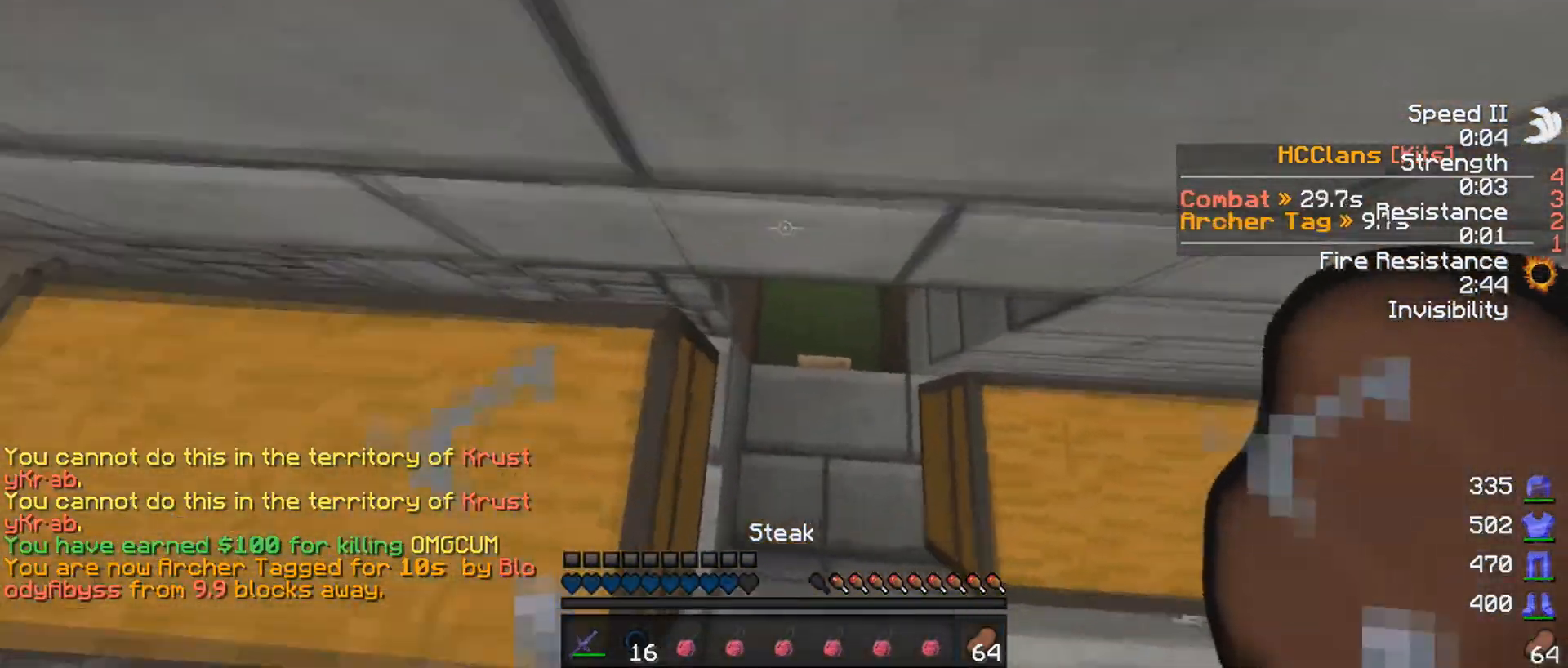
{"keys": [], "mouse": [], "events": []}
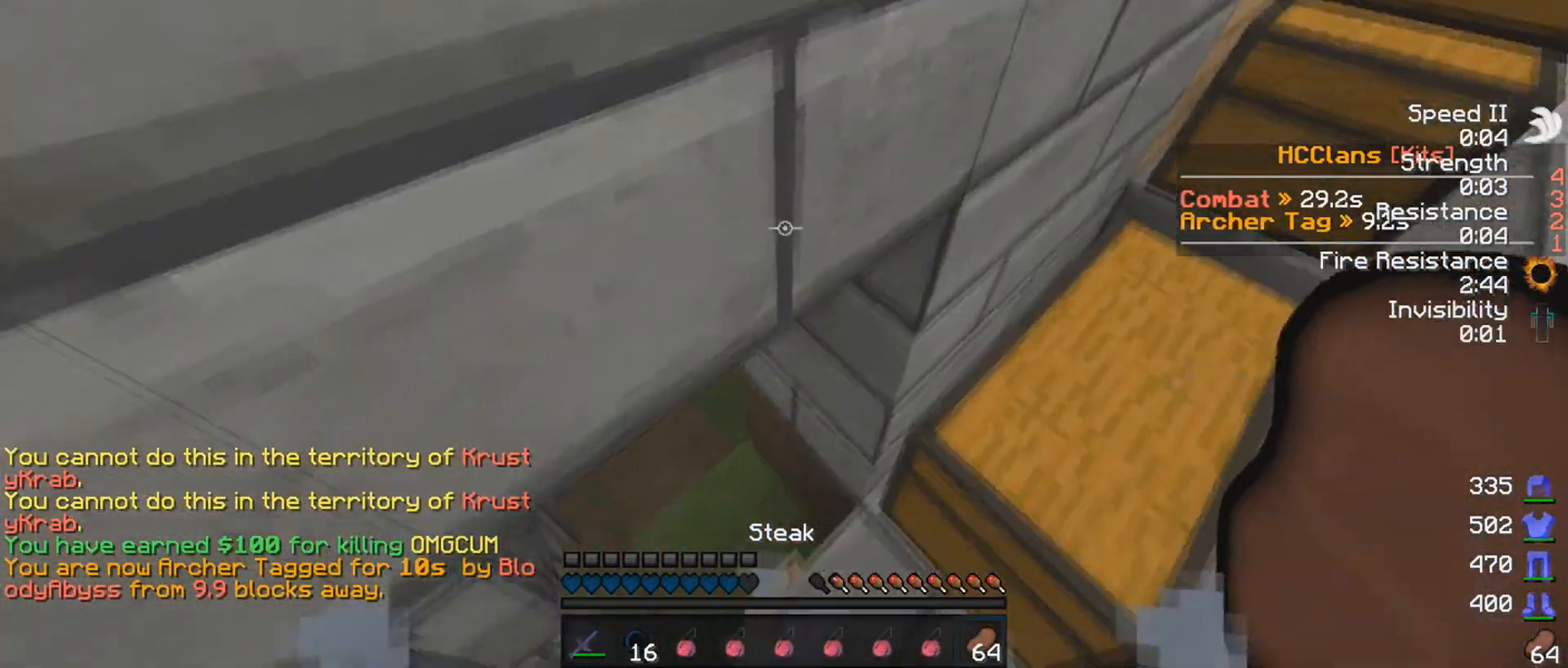
{"keys": ["a"], "mouse": [], "events": [[17, "w", "down"], [117, "w", "up"], [467, "a", "down"]]}
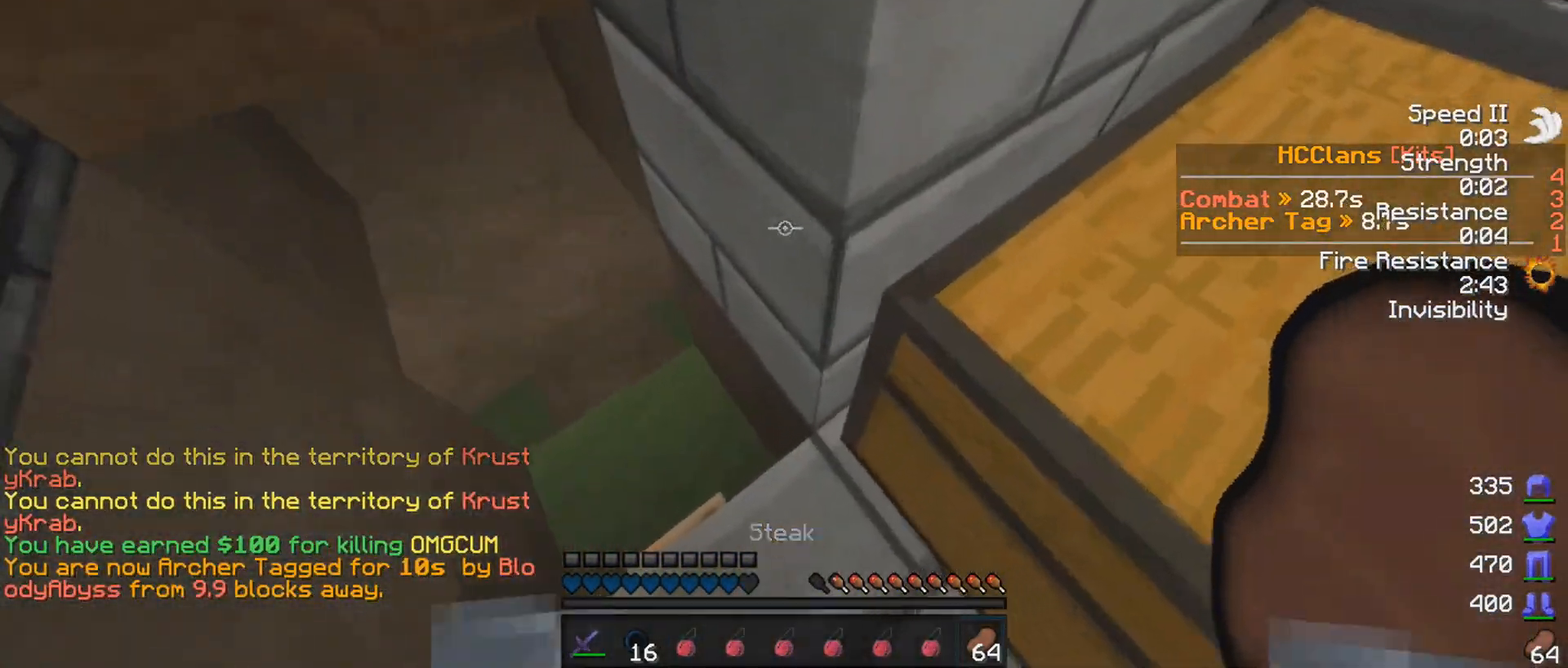
{"keys": [], "mouse": [], "events": [[467, "a", "up"]]}
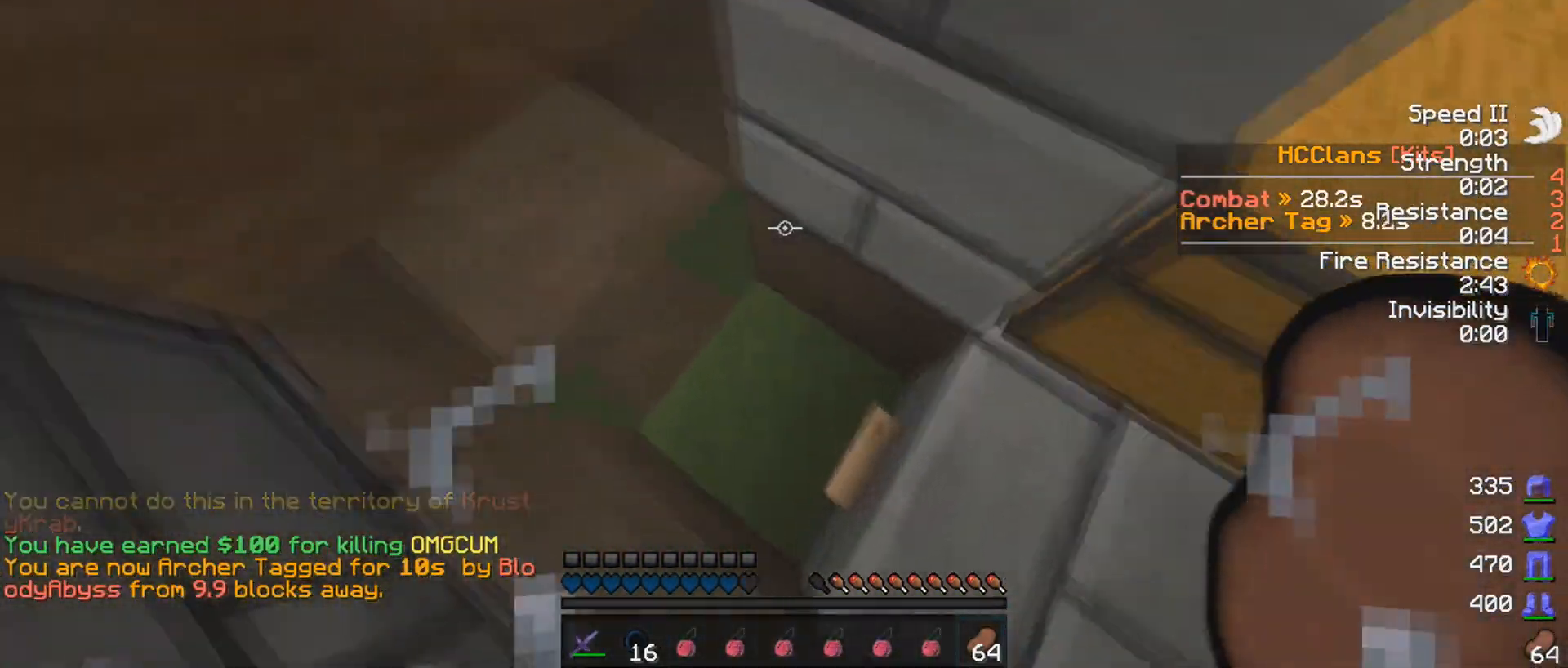
{"keys": ["d", "w"], "mouse": [], "events": [[67, "w", "down"], [367, "d", "down"]]}
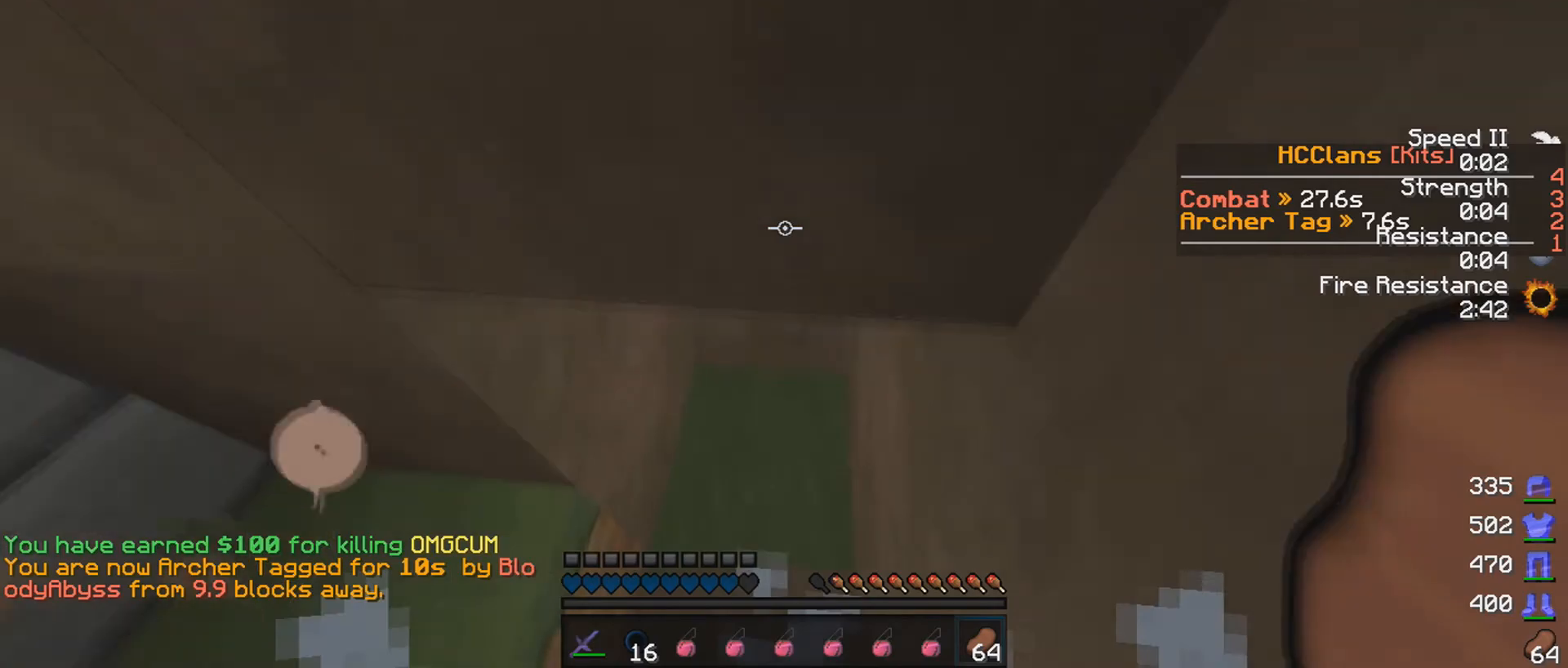
{"keys": ["w"], "mouse": [], "events": [[67, "d", "up"]]}
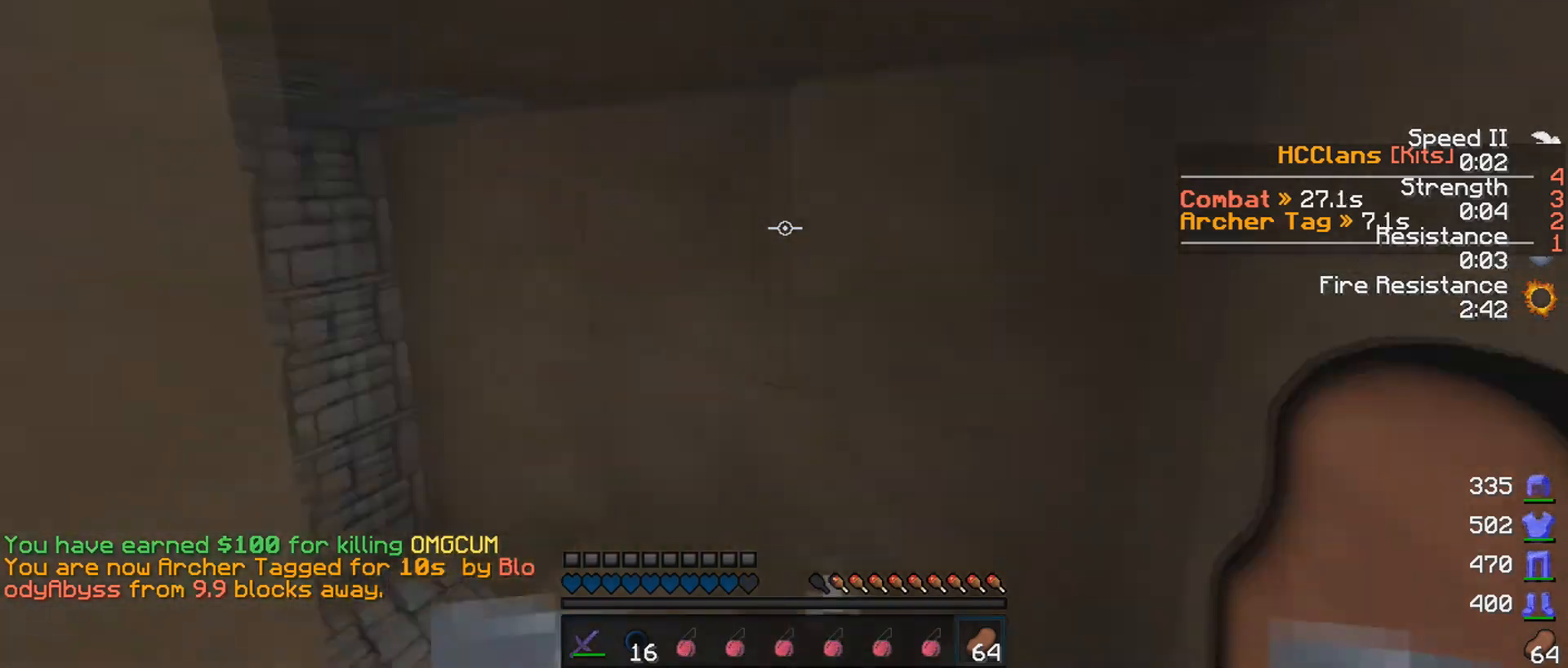
{"keys": ["w"], "mouse": [], "events": [[67, "d", "down"], [167, "d", "up"]]}
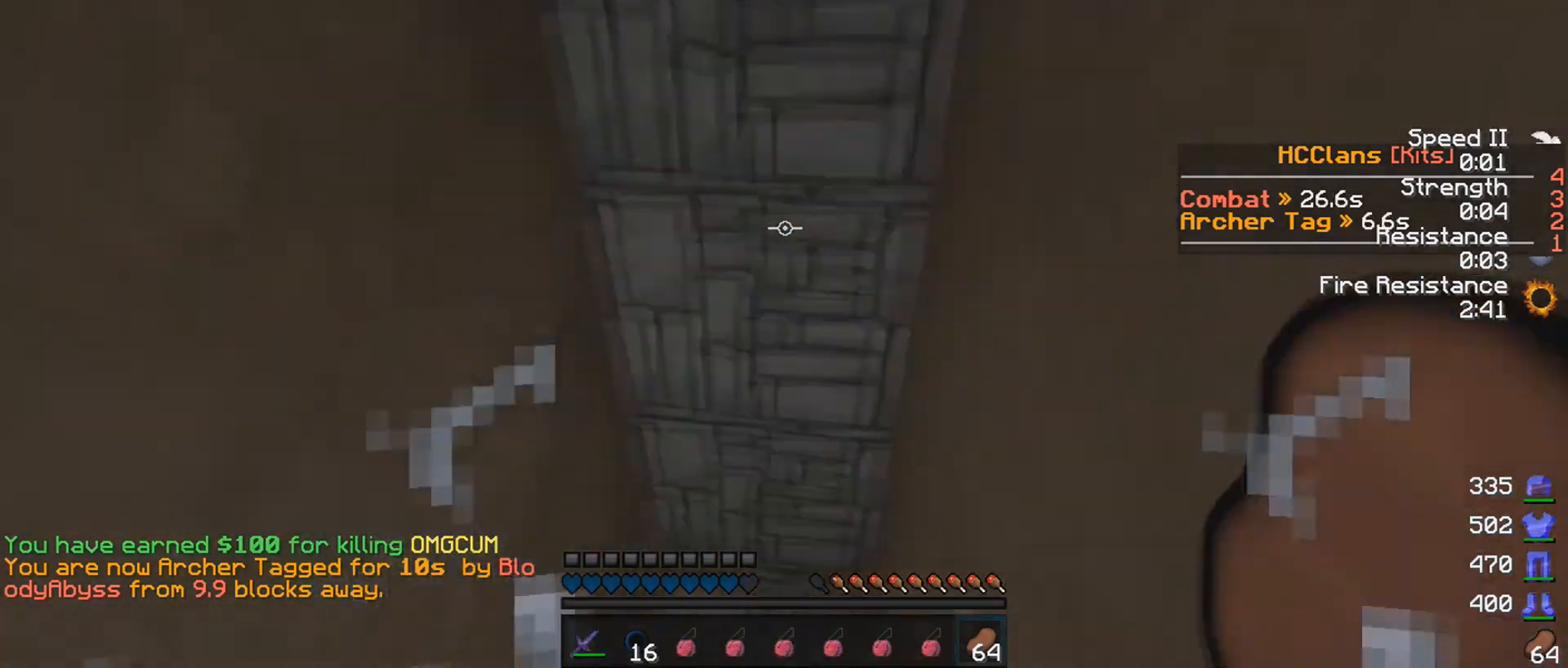
{"keys": ["a", "s"], "mouse": [], "events": [[17, "w", "up"], [117, "s", "down"], [467, "a", "down"]]}
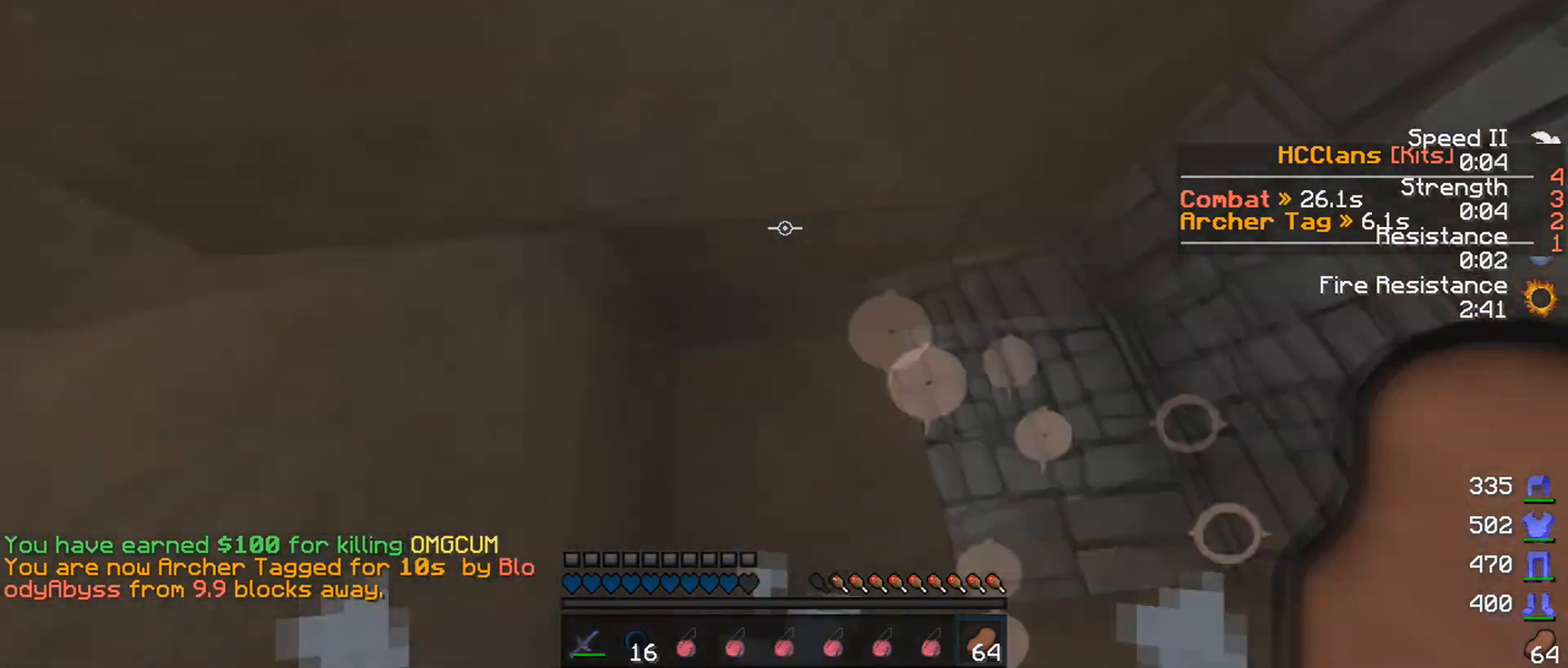
{"keys": ["a", "w"], "mouse": [], "events": [[17, "s", "up"], [67, "w", "down"]]}
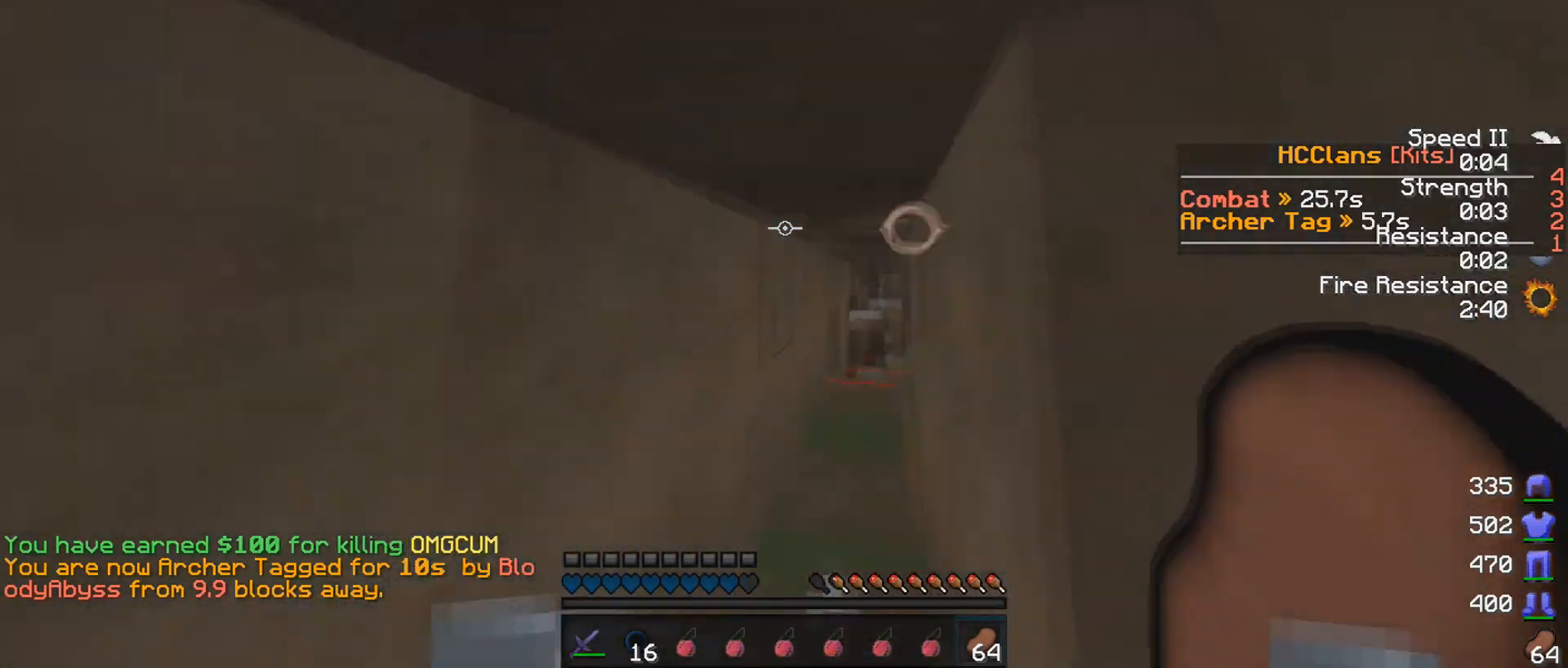
{"keys": [], "mouse": [], "events": [[417, "a", "up"], [417, "w", "up"]]}
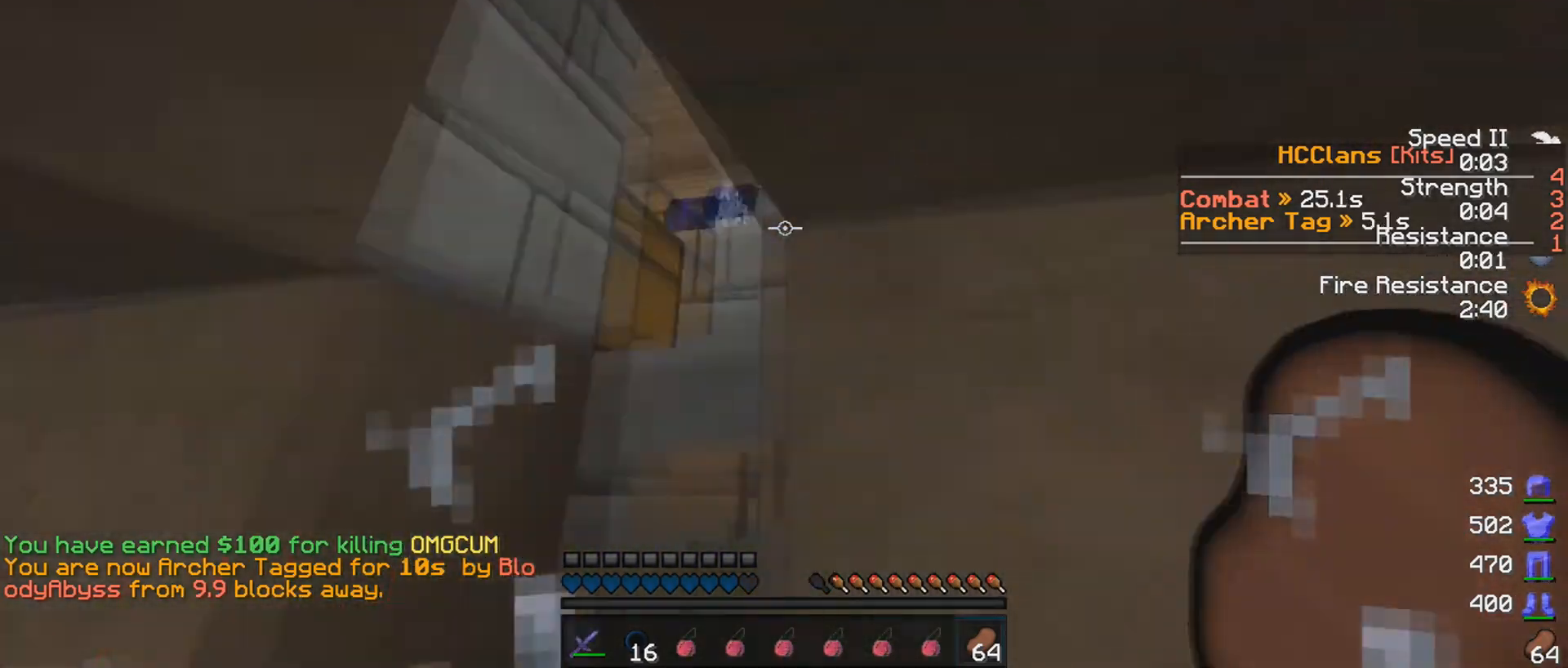
{"keys": ["w"], "mouse": [], "events": [[217, "a", "down"], [267, "w", "down"], [317, "a", "up"]]}